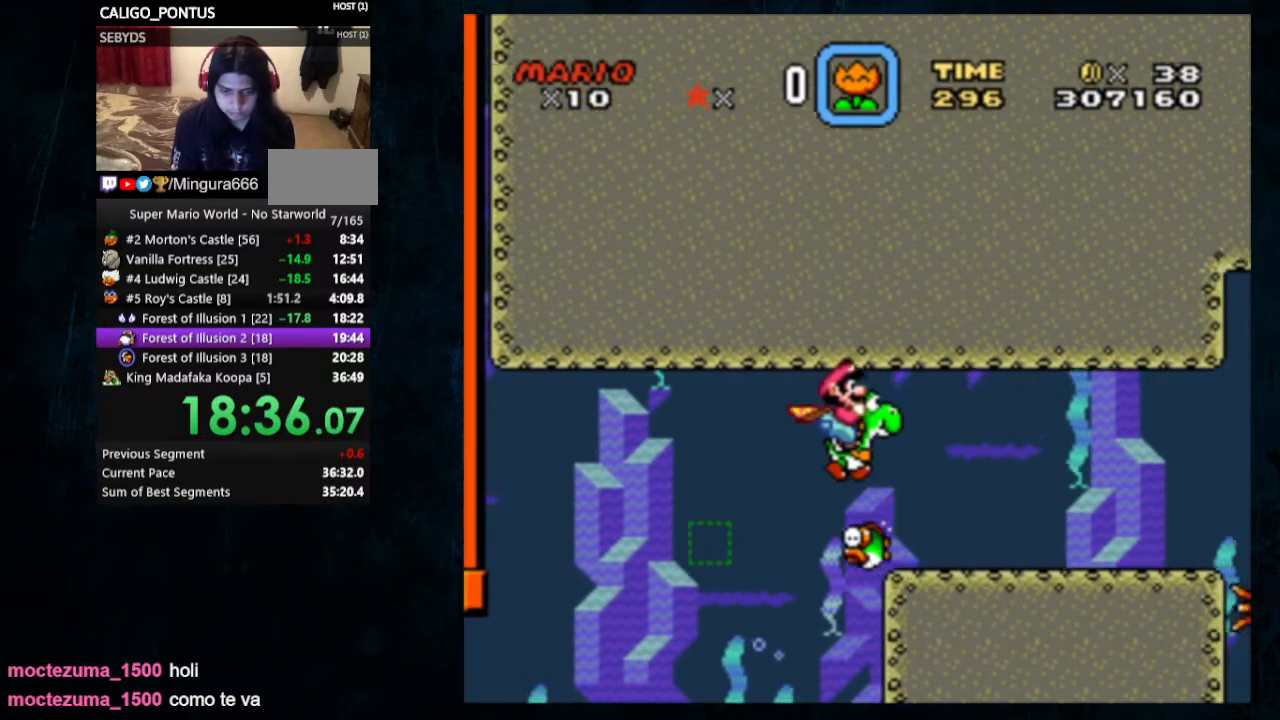
Gameplay with a controller (Nintendo layout); each line is a JSON object with the inputs held at the frame after it. "events" lists button and stick changes between this image and that frame as [ms after this image, input, new state], when the widget could be followed in between. Not read: L1 L3 R1 R3.
{"buttons": ["DPAD_DOWN", "DPAD_RIGHT"], "events": [[233, "B", "down"], [333, "B", "up"]]}
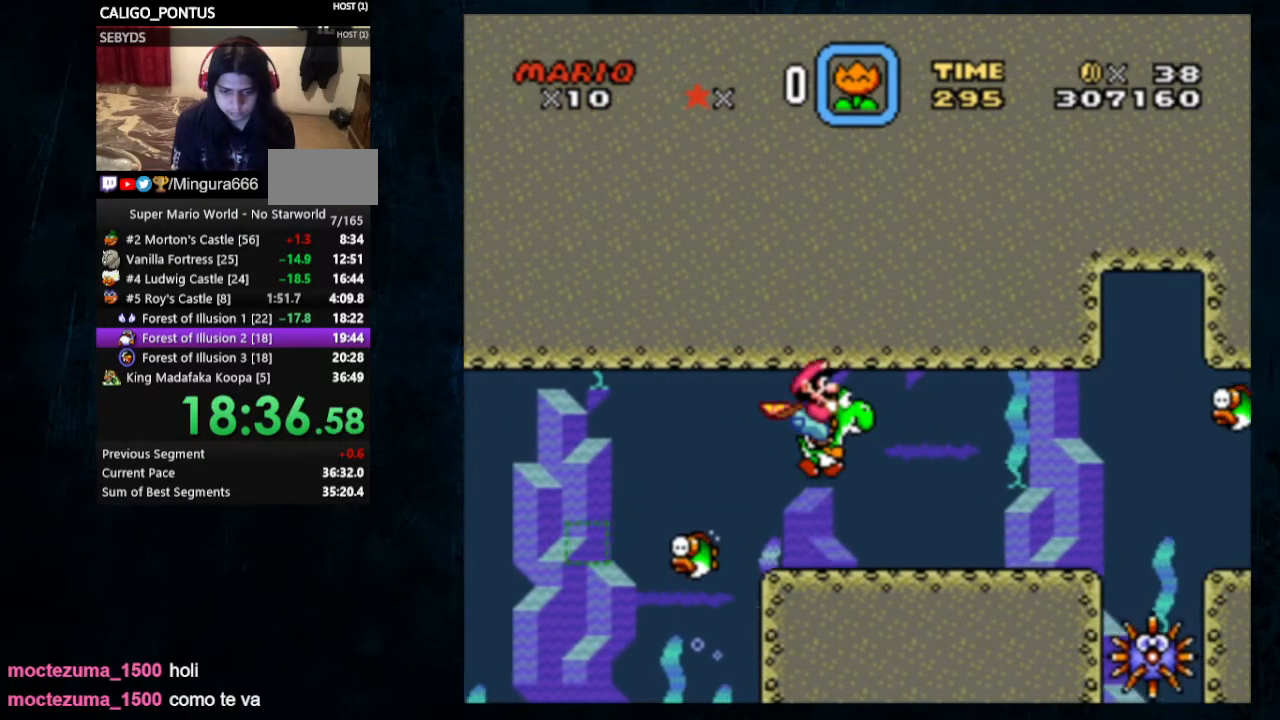
{"buttons": ["DPAD_DOWN", "DPAD_RIGHT"], "events": [[200, "B", "down"], [300, "B", "up"]]}
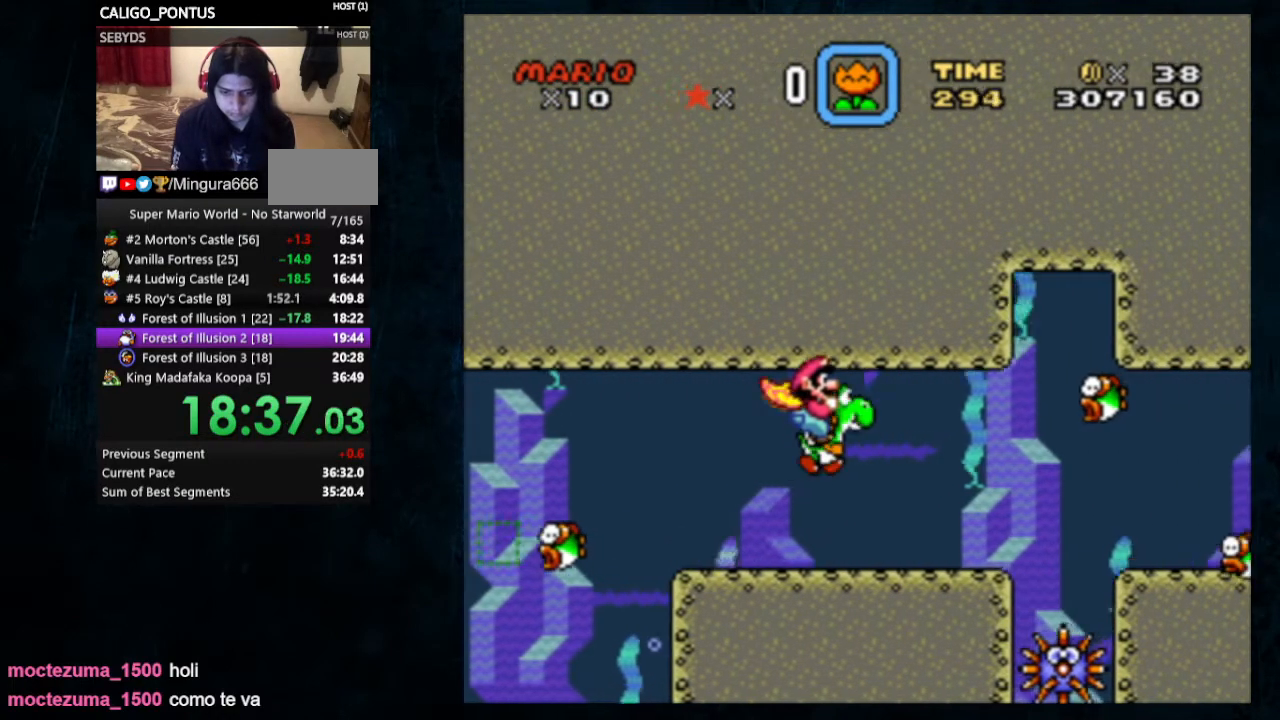
{"buttons": ["DPAD_DOWN", "DPAD_RIGHT"], "events": [[200, "B", "down"], [267, "Y", "down"], [433, "B", "up"], [433, "Y", "up"]]}
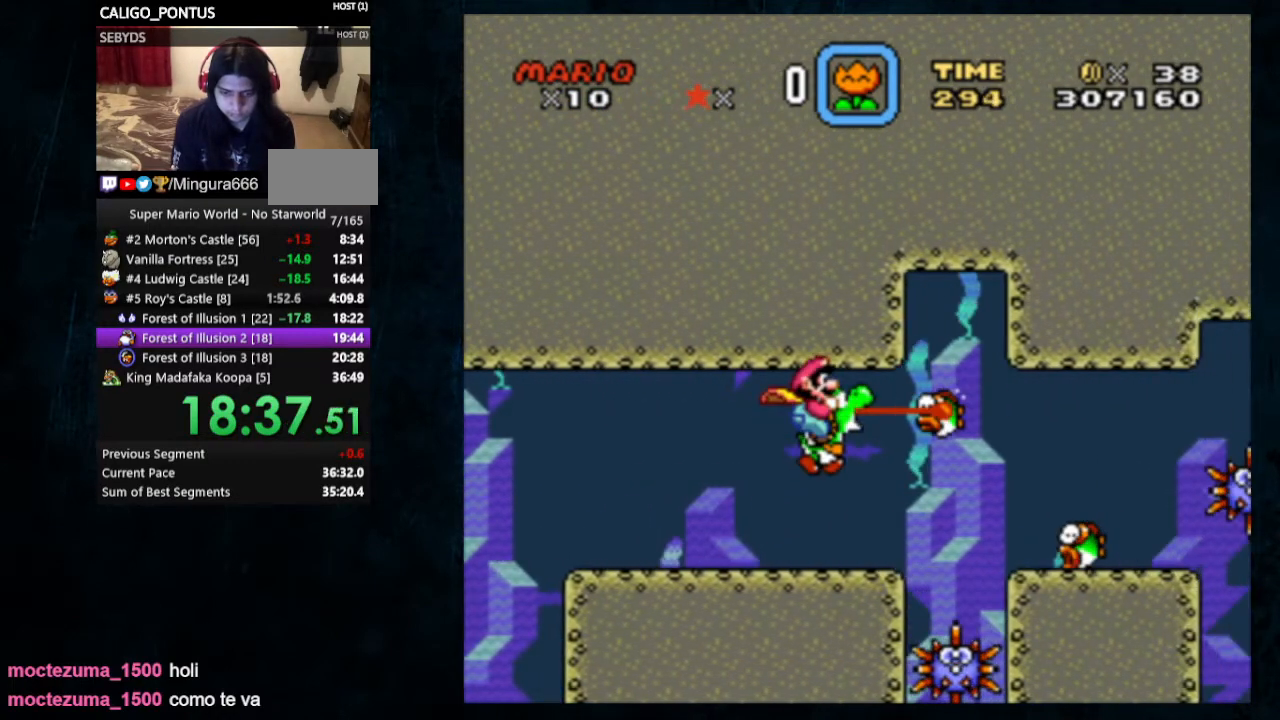
{"buttons": ["B", "DPAD_DOWN", "DPAD_RIGHT"], "events": [[500, "B", "down"]]}
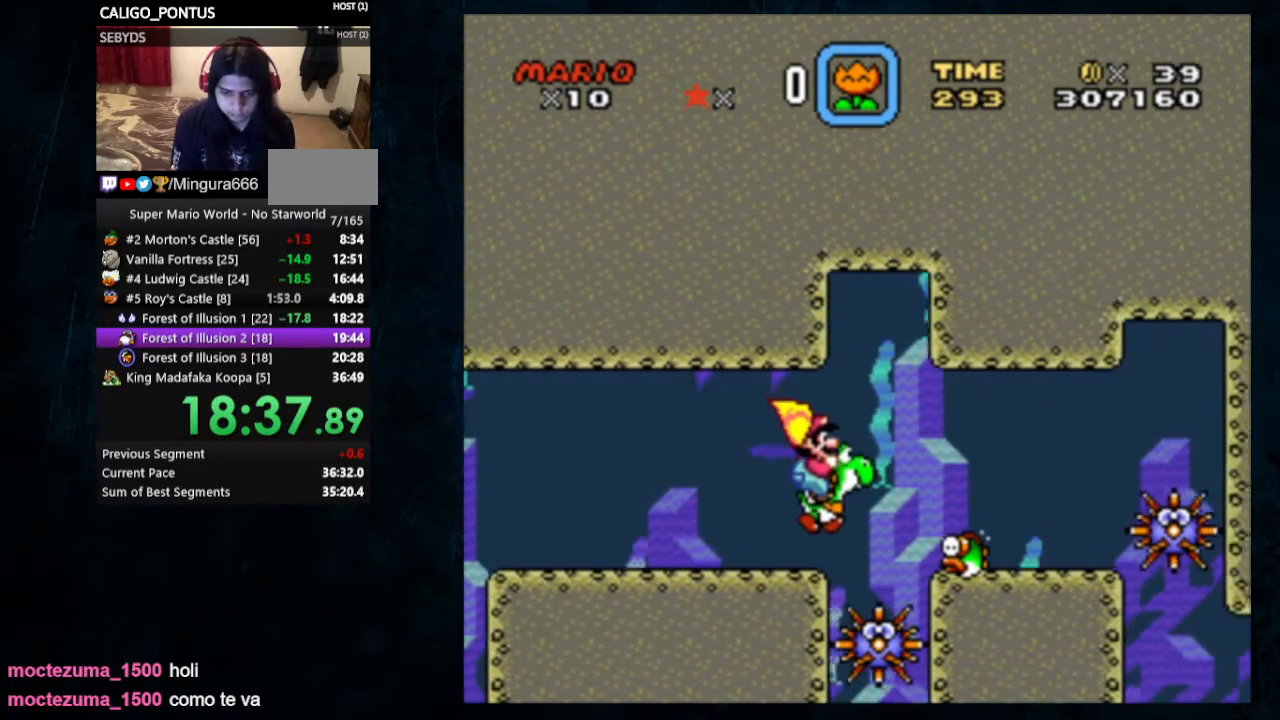
{"buttons": ["DPAD_DOWN", "DPAD_RIGHT"], "events": [[100, "B", "up"]]}
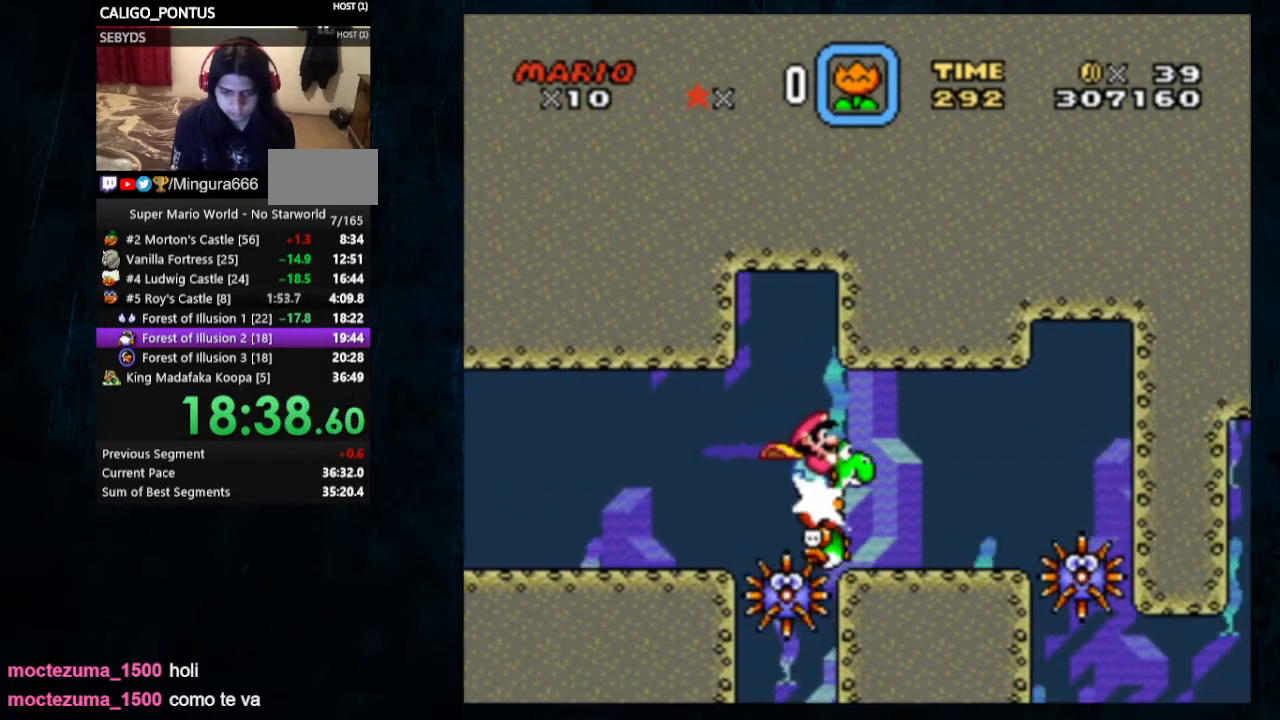
{"buttons": ["DPAD_DOWN", "DPAD_RIGHT"], "events": []}
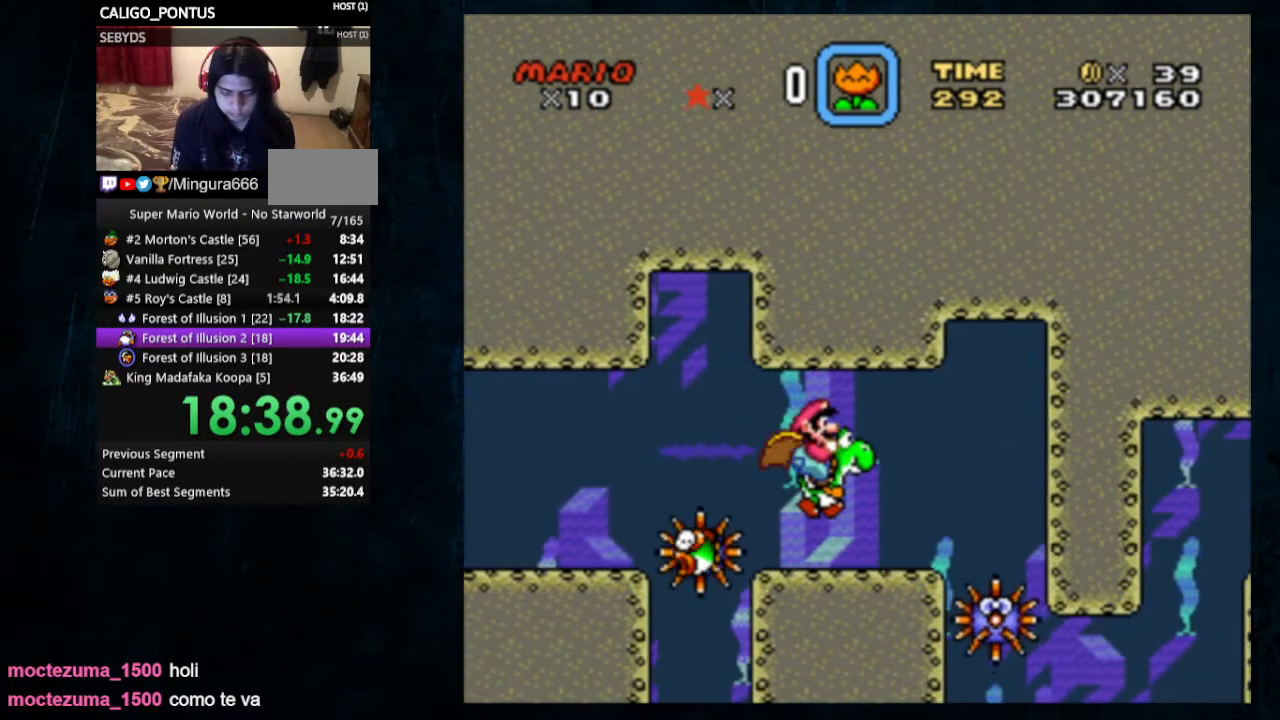
{"buttons": ["DPAD_DOWN", "DPAD_RIGHT"], "events": []}
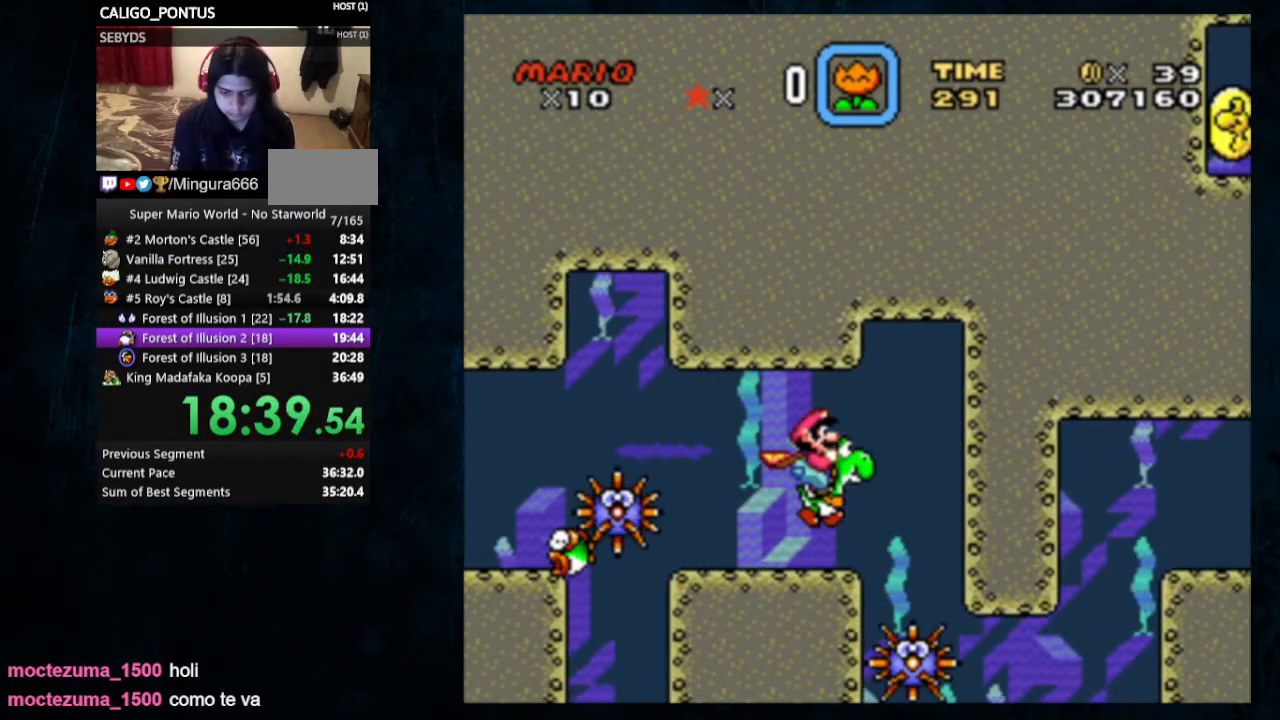
{"buttons": ["B", "DPAD_LEFT"], "events": [[100, "DPAD_DOWN", "up"], [100, "DPAD_UP", "down"], [133, "B", "down"], [500, "DPAD_LEFT", "down"], [500, "DPAD_RIGHT", "up"], [500, "DPAD_UP", "up"]]}
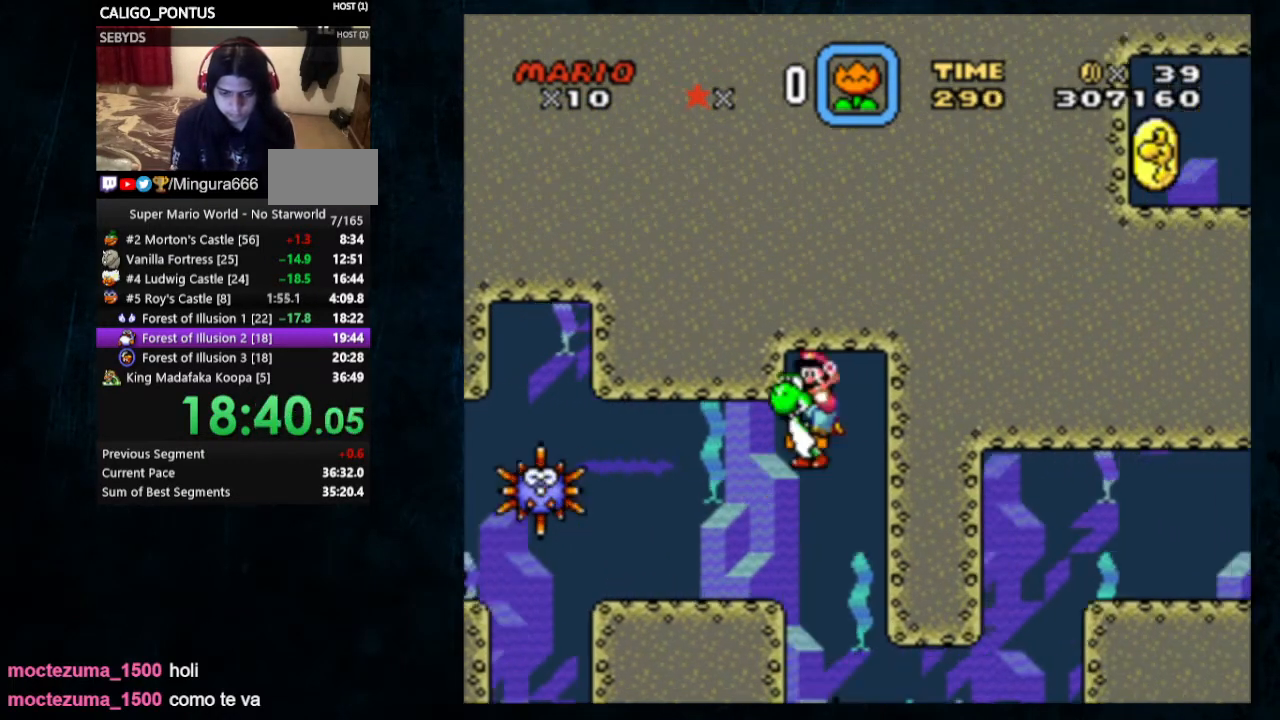
{"buttons": ["B"], "events": [[33, "B", "up"], [167, "DPAD_LEFT", "up"], [433, "B", "down"]]}
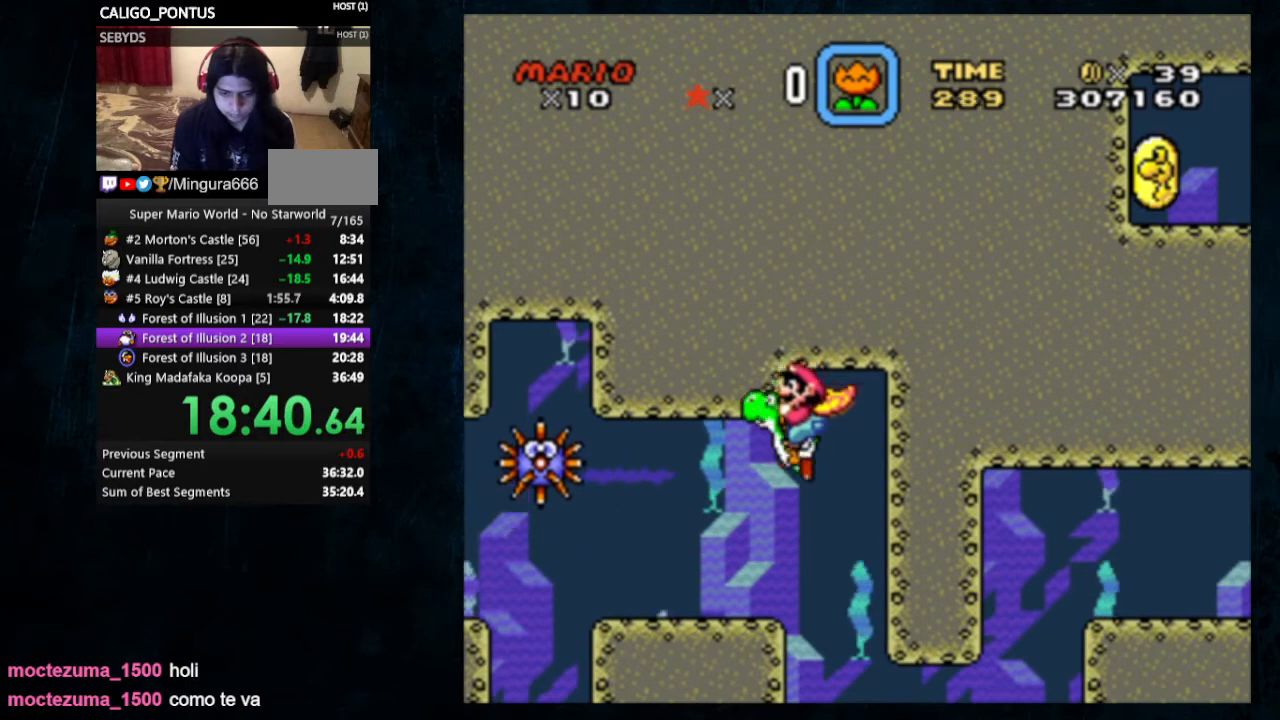
{"buttons": [], "events": [[67, "B", "up"], [400, "A", "down"], [467, "A", "up"]]}
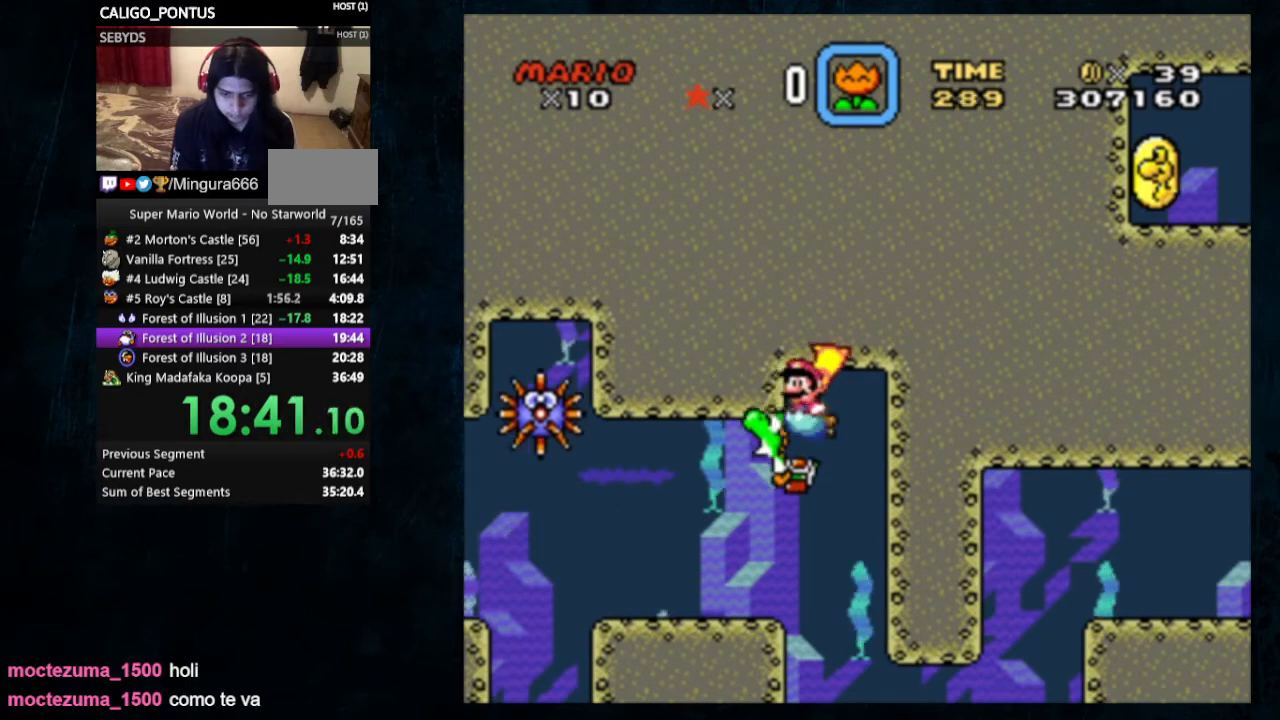
{"buttons": [], "events": [[367, "DPAD_LEFT", "down"], [467, "DPAD_LEFT", "up"]]}
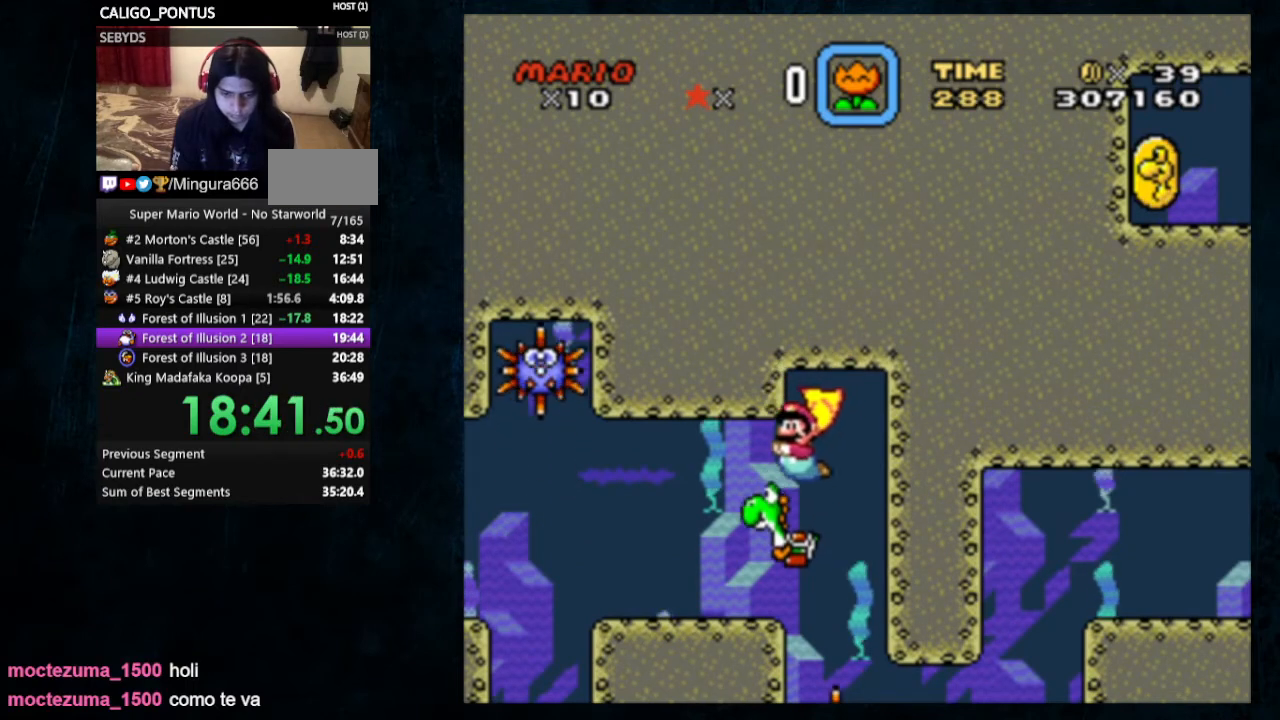
{"buttons": [], "events": [[200, "DPAD_LEFT", "down"], [300, "DPAD_LEFT", "up"]]}
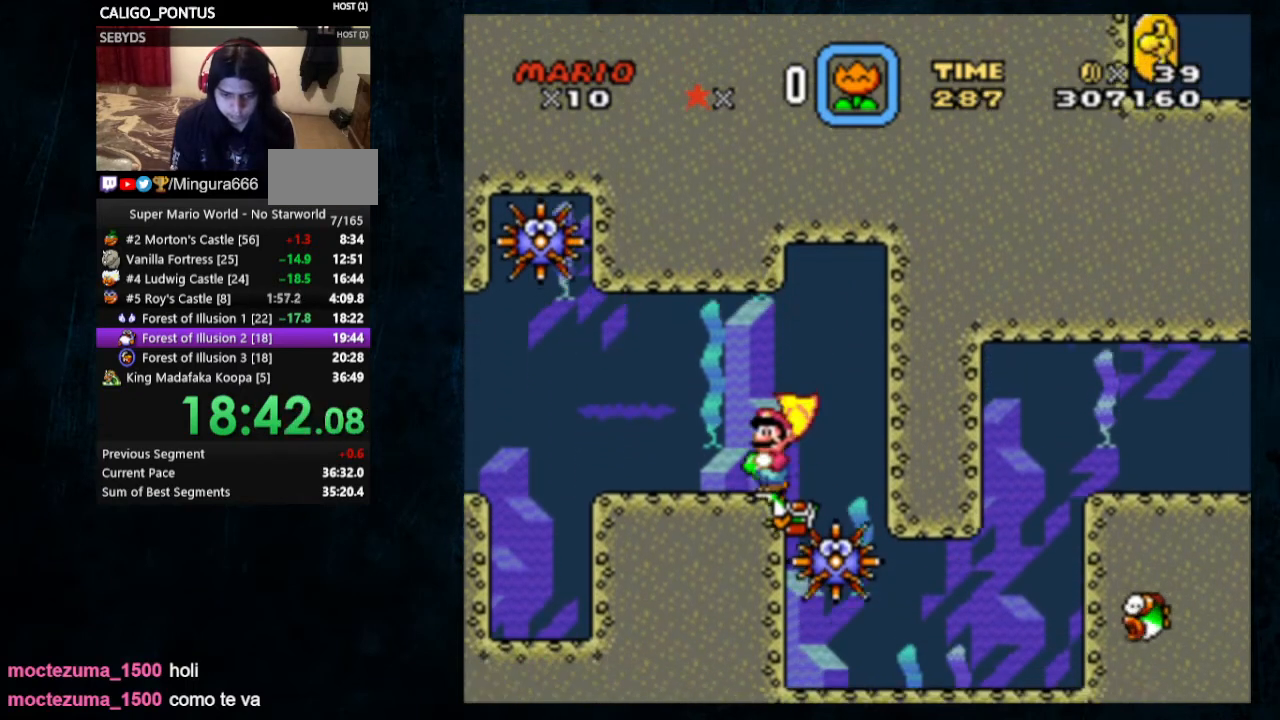
{"buttons": [], "events": [[167, "DPAD_DOWN", "down"], [167, "DPAD_LEFT", "down"], [467, "DPAD_DOWN", "up"], [467, "DPAD_LEFT", "up"]]}
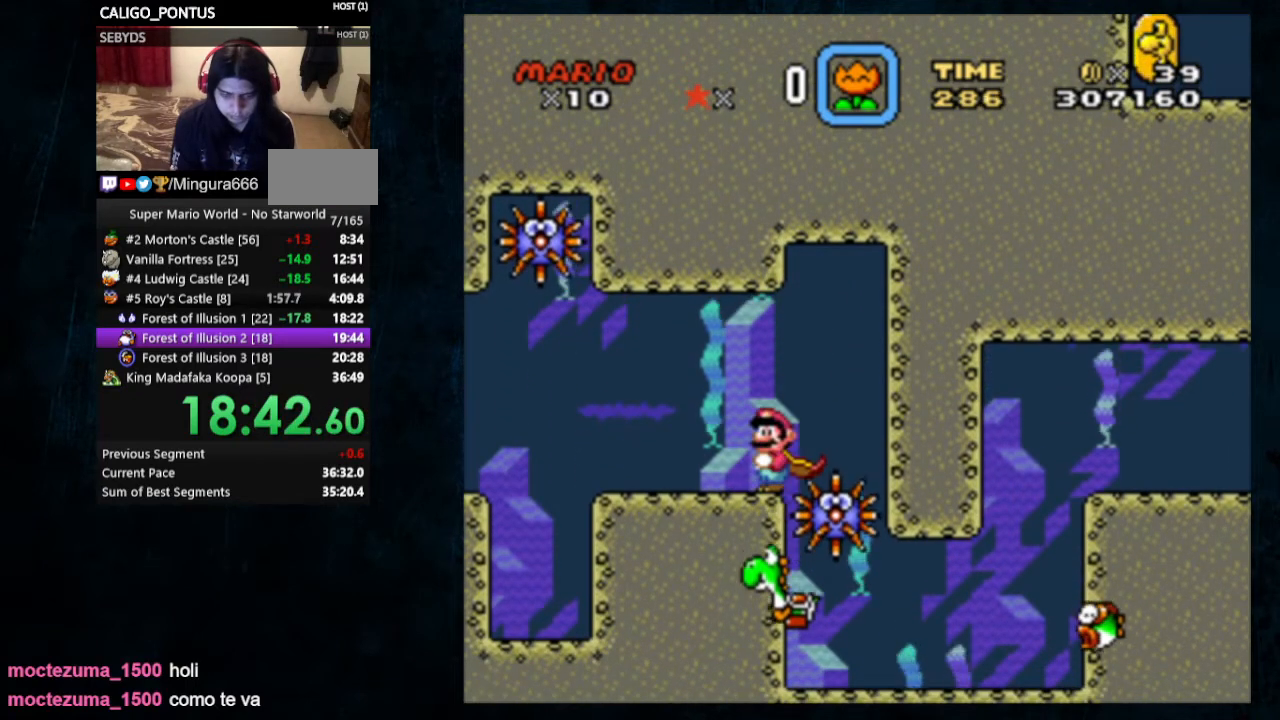
{"buttons": ["Y", "DPAD_LEFT"], "events": [[67, "Y", "down"], [400, "DPAD_LEFT", "down"]]}
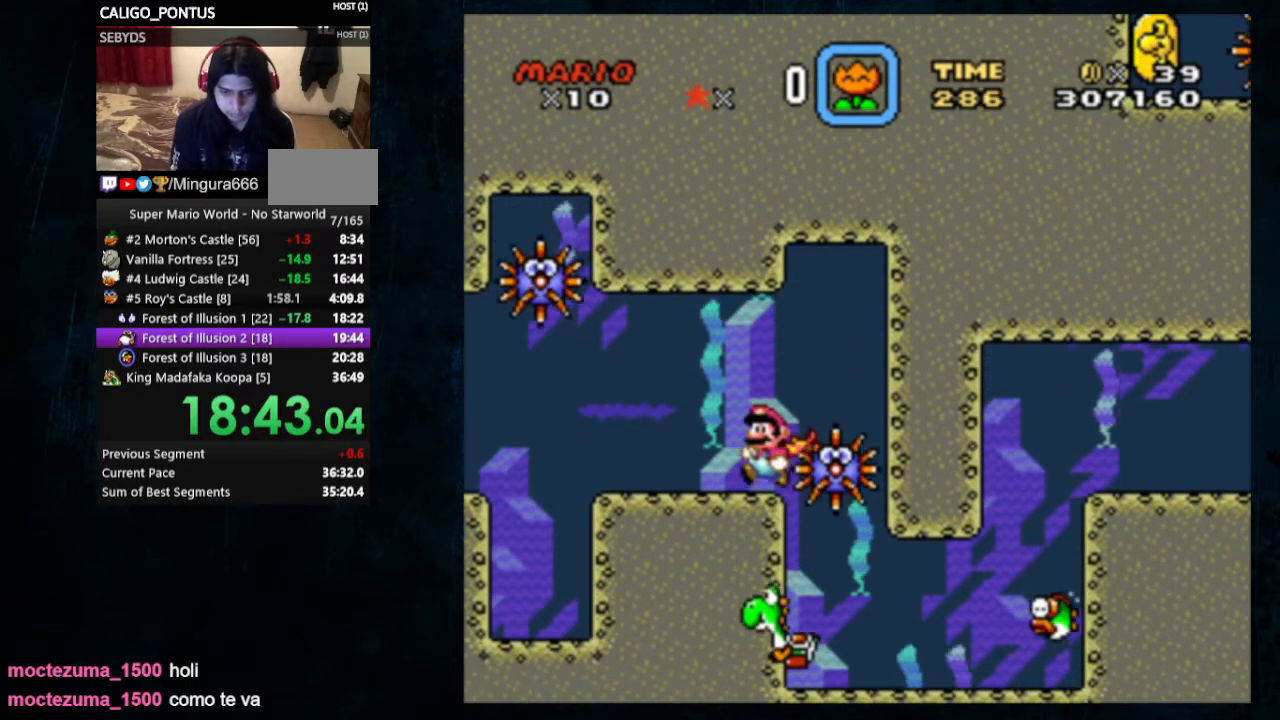
{"buttons": ["Y"], "events": [[200, "DPAD_LEFT", "up"]]}
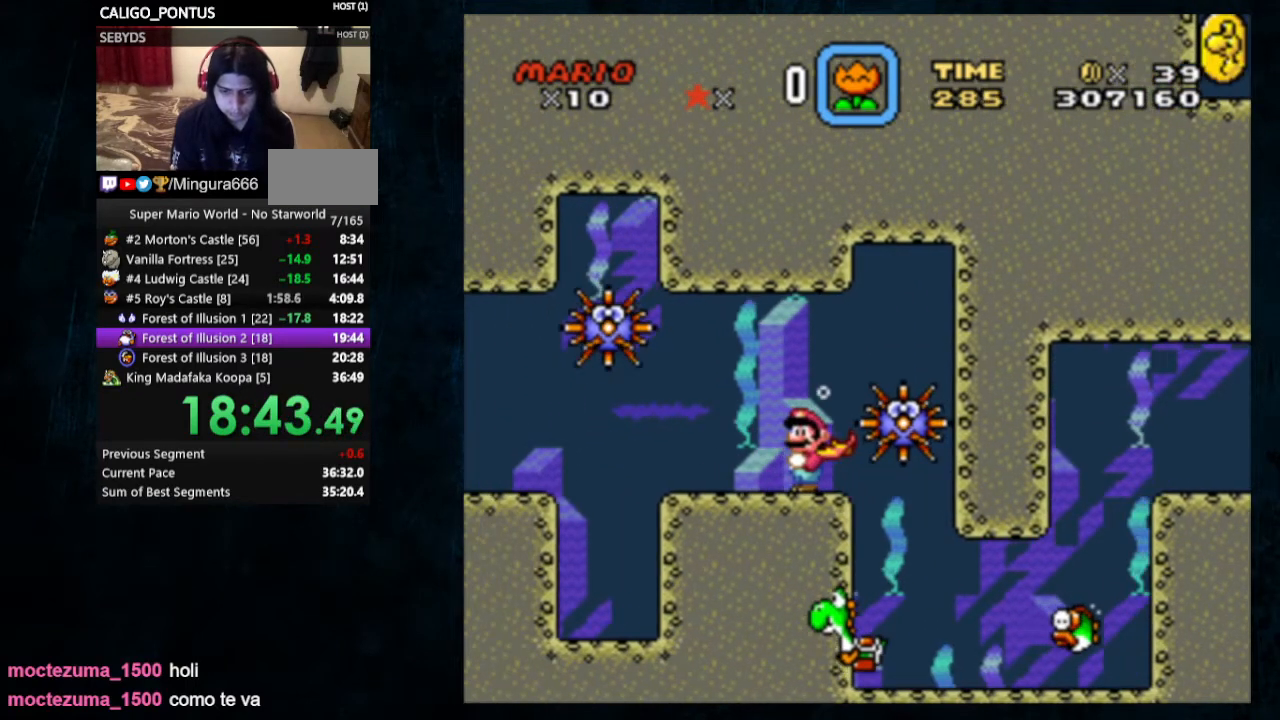
{"buttons": ["Y", "DPAD_RIGHT"], "events": [[300, "DPAD_RIGHT", "down"], [400, "DPAD_RIGHT", "up"], [500, "DPAD_RIGHT", "down"]]}
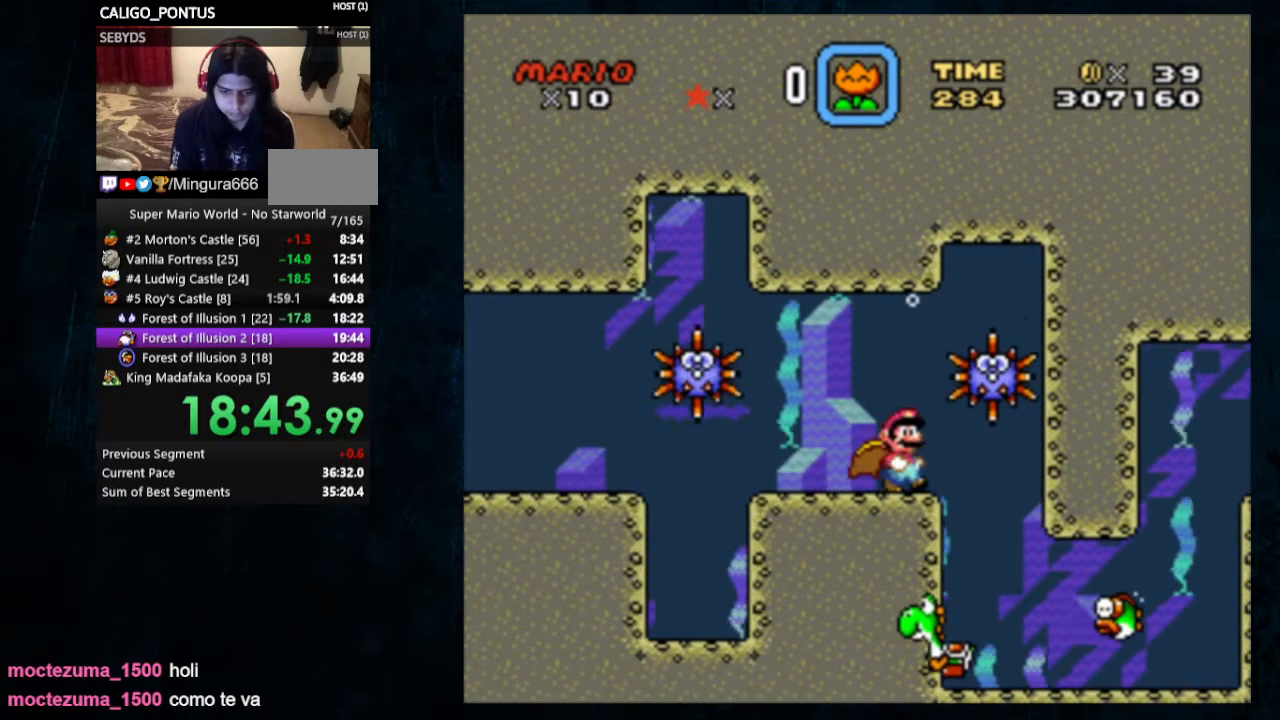
{"buttons": ["DPAD_RIGHT"], "events": [[433, "Y", "up"]]}
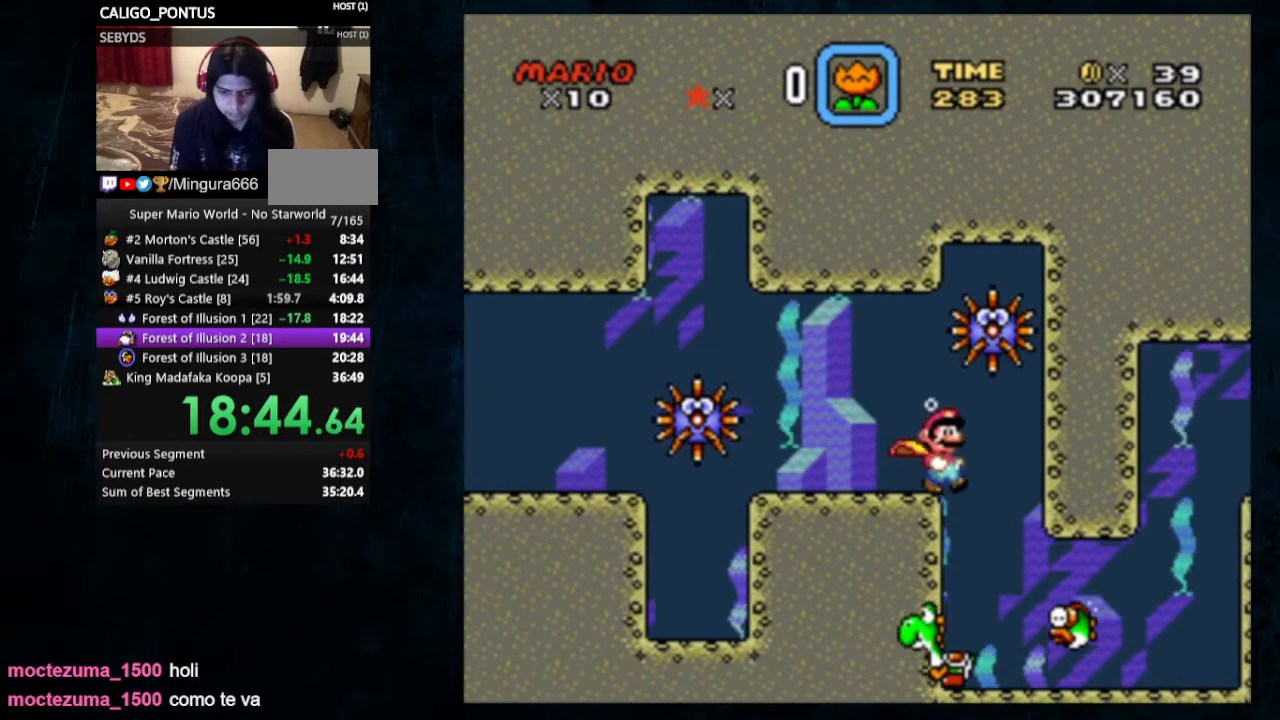
{"buttons": [], "events": [[33, "DPAD_RIGHT", "up"], [33, "Y", "down"], [100, "DPAD_LEFT", "down"], [100, "Y", "up"], [167, "Y", "down"], [333, "DPAD_LEFT", "up"], [367, "Y", "up"], [433, "Y", "down"], [500, "Y", "up"]]}
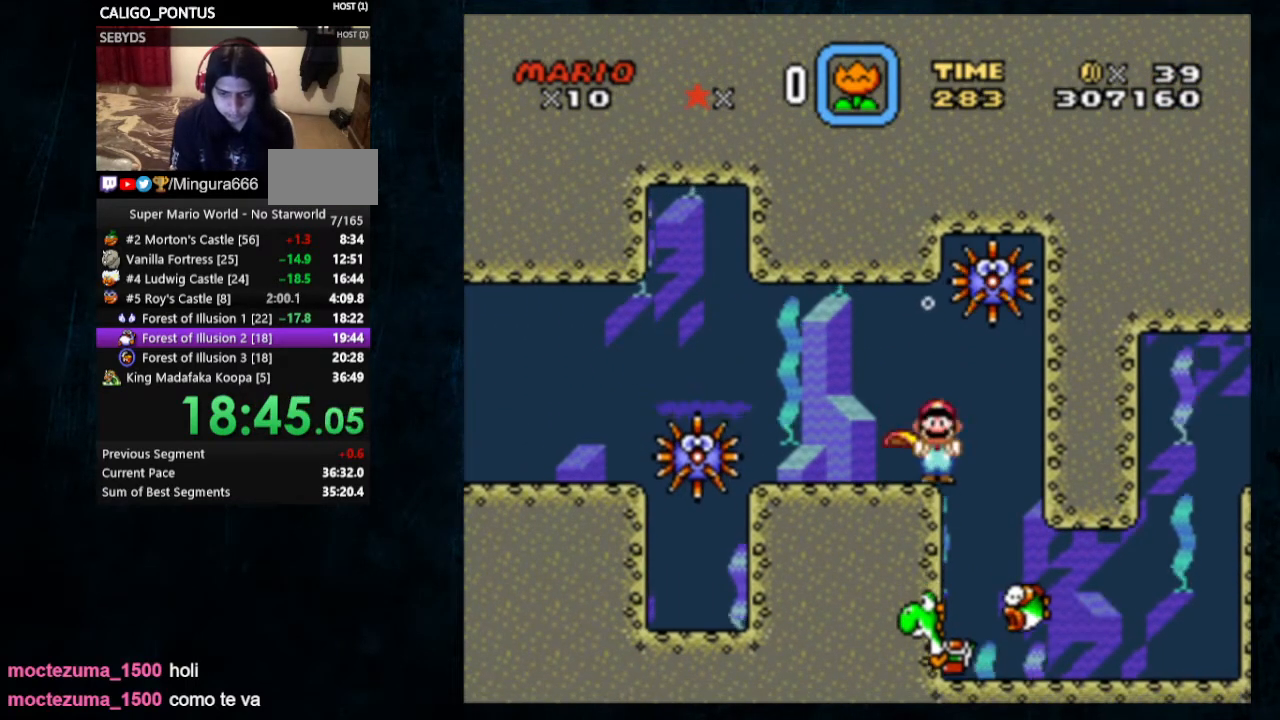
{"buttons": ["DPAD_RIGHT"], "events": [[67, "Y", "down"], [133, "Y", "up"], [200, "DPAD_RIGHT", "down"]]}
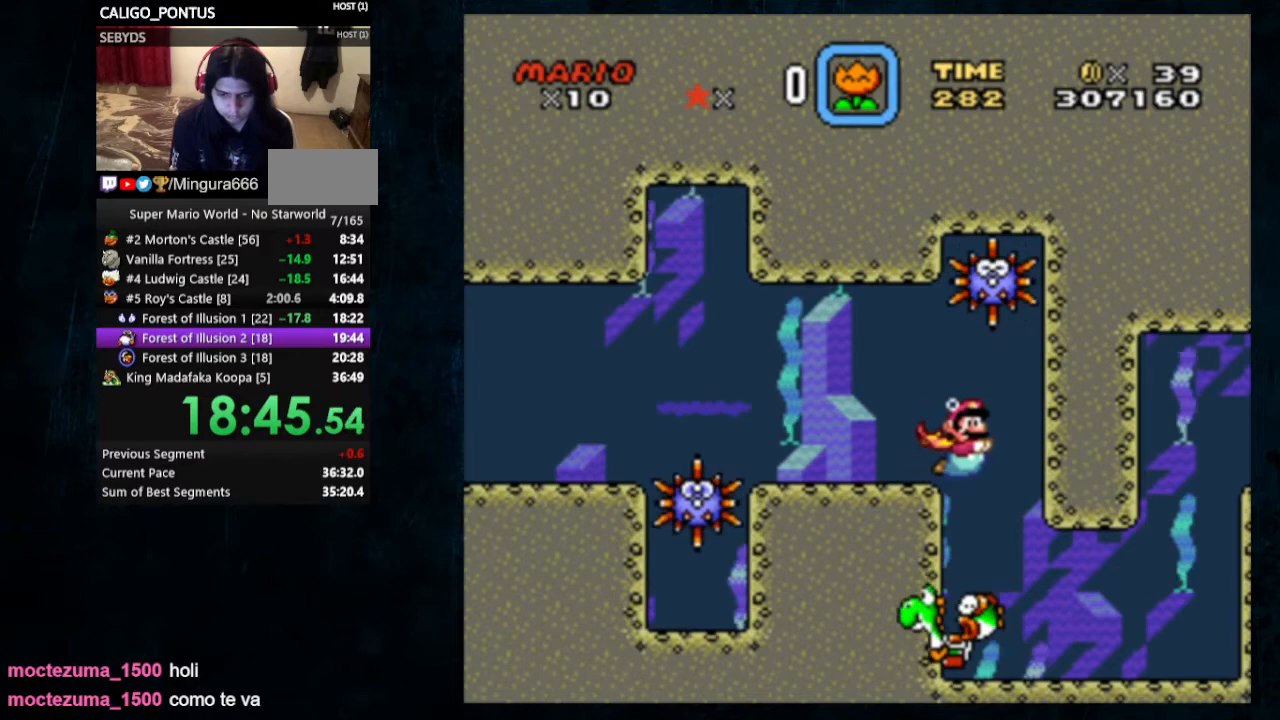
{"buttons": ["Y"], "events": [[167, "Y", "down"], [233, "DPAD_LEFT", "down"], [267, "Y", "up"], [300, "Y", "down"], [400, "DPAD_LEFT", "up"], [400, "DPAD_RIGHT", "up"], [400, "Y", "up"], [467, "Y", "down"]]}
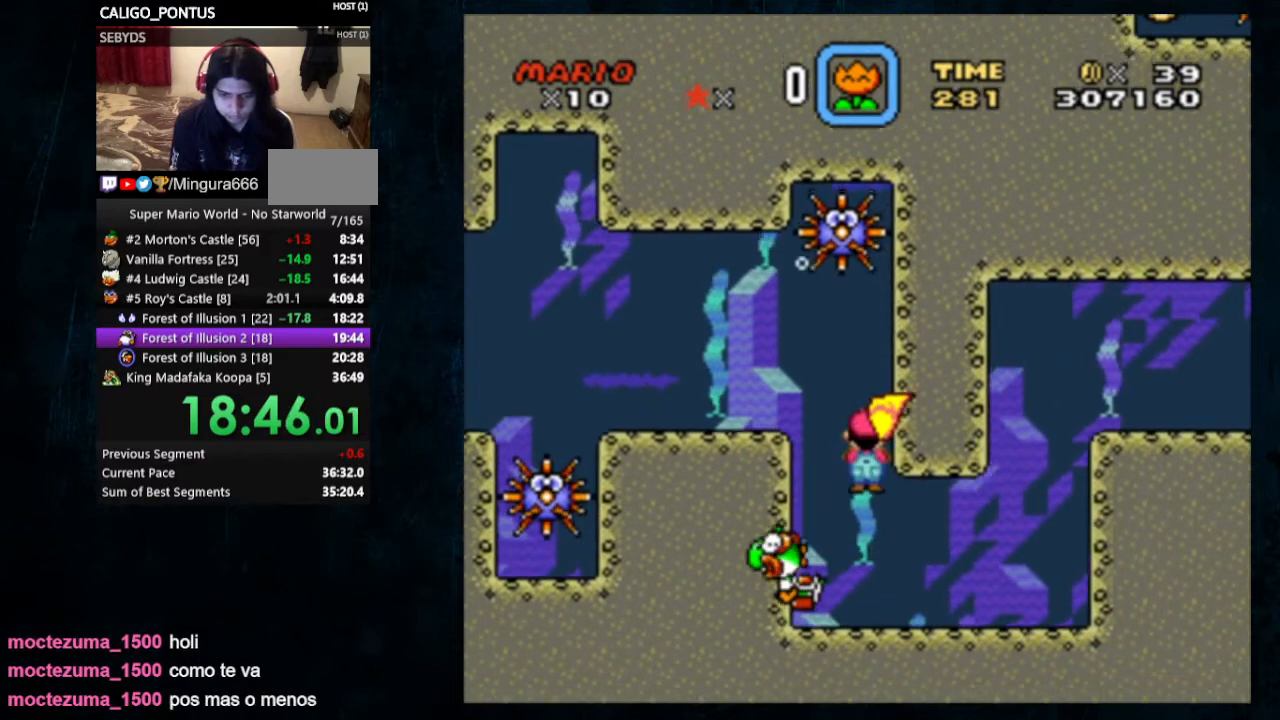
{"buttons": ["DPAD_UP", "DPAD_LEFT"], "events": [[33, "Y", "up"], [67, "DPAD_LEFT", "down"], [67, "Y", "down"], [167, "Y", "up"], [200, "DPAD_LEFT", "up"], [400, "DPAD_LEFT", "down"], [400, "DPAD_UP", "down"]]}
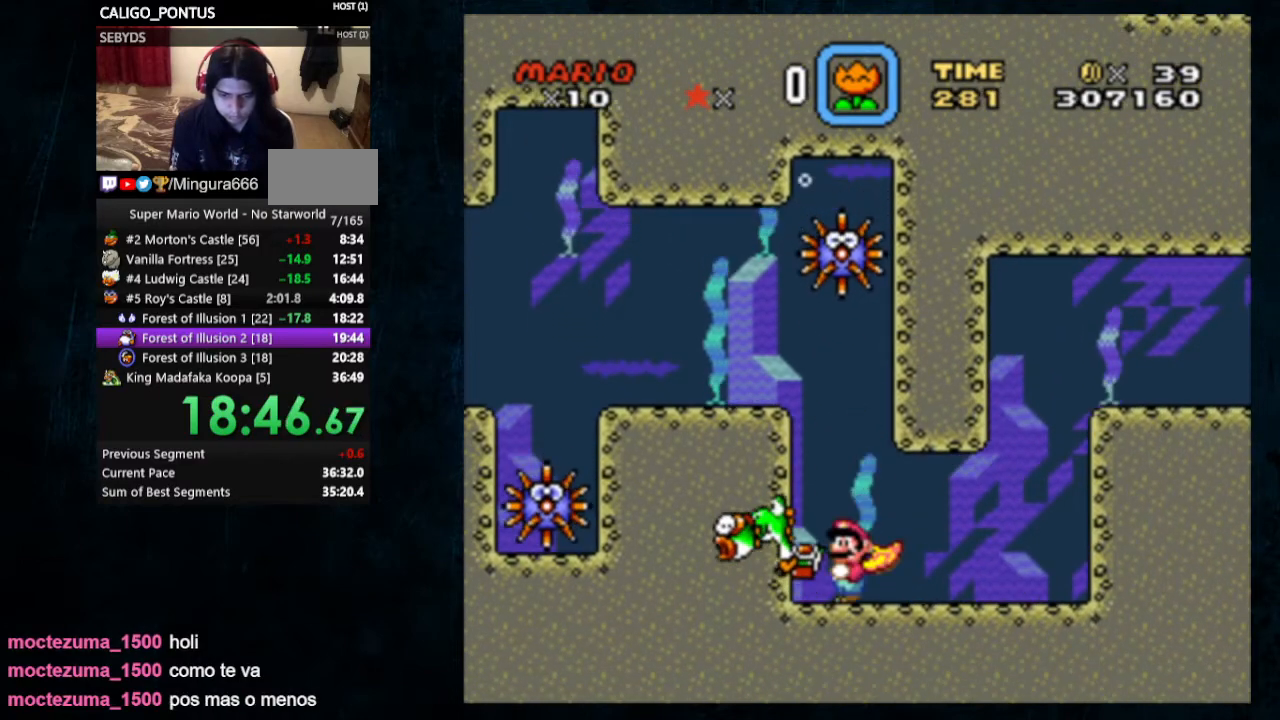
{"buttons": ["DPAD_DOWN", "DPAD_LEFT"], "events": [[133, "B", "down"], [133, "DPAD_LEFT", "up"], [133, "DPAD_UP", "up"], [233, "B", "up"], [233, "DPAD_LEFT", "down"], [300, "DPAD_DOWN", "down"]]}
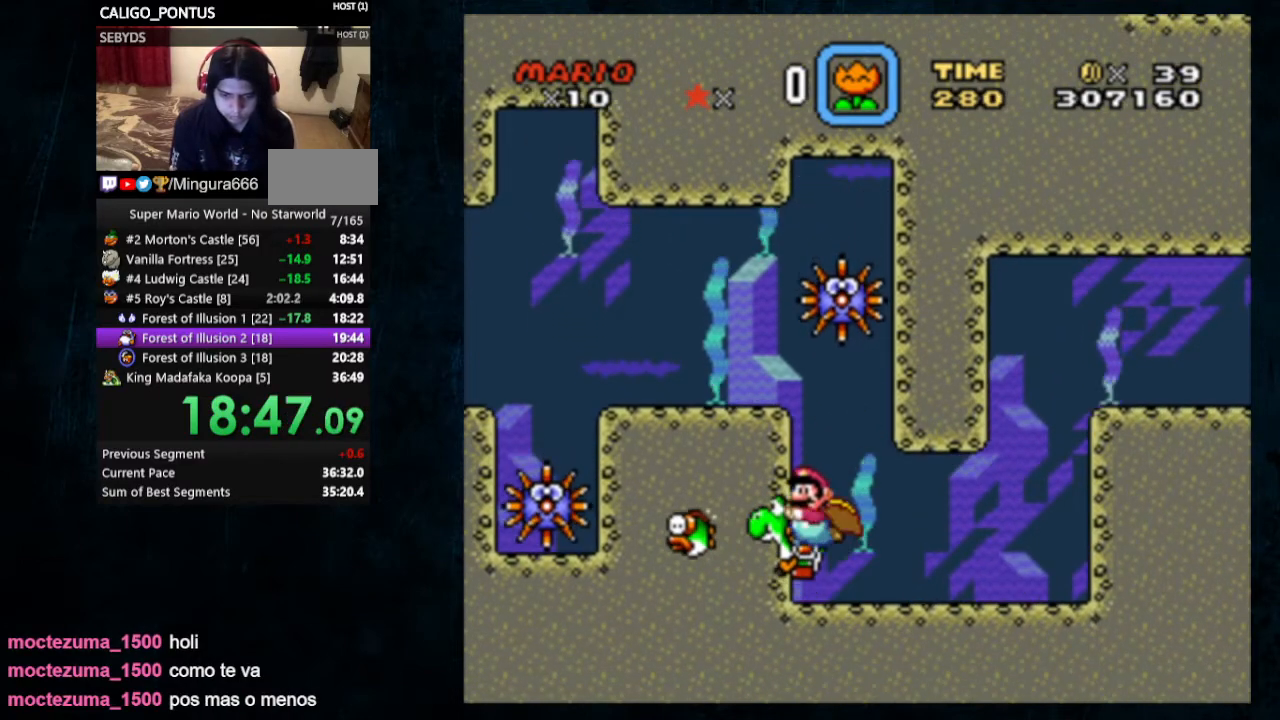
{"buttons": ["DPAD_DOWN", "DPAD_RIGHT"], "events": [[233, "DPAD_LEFT", "up"], [233, "DPAD_RIGHT", "down"]]}
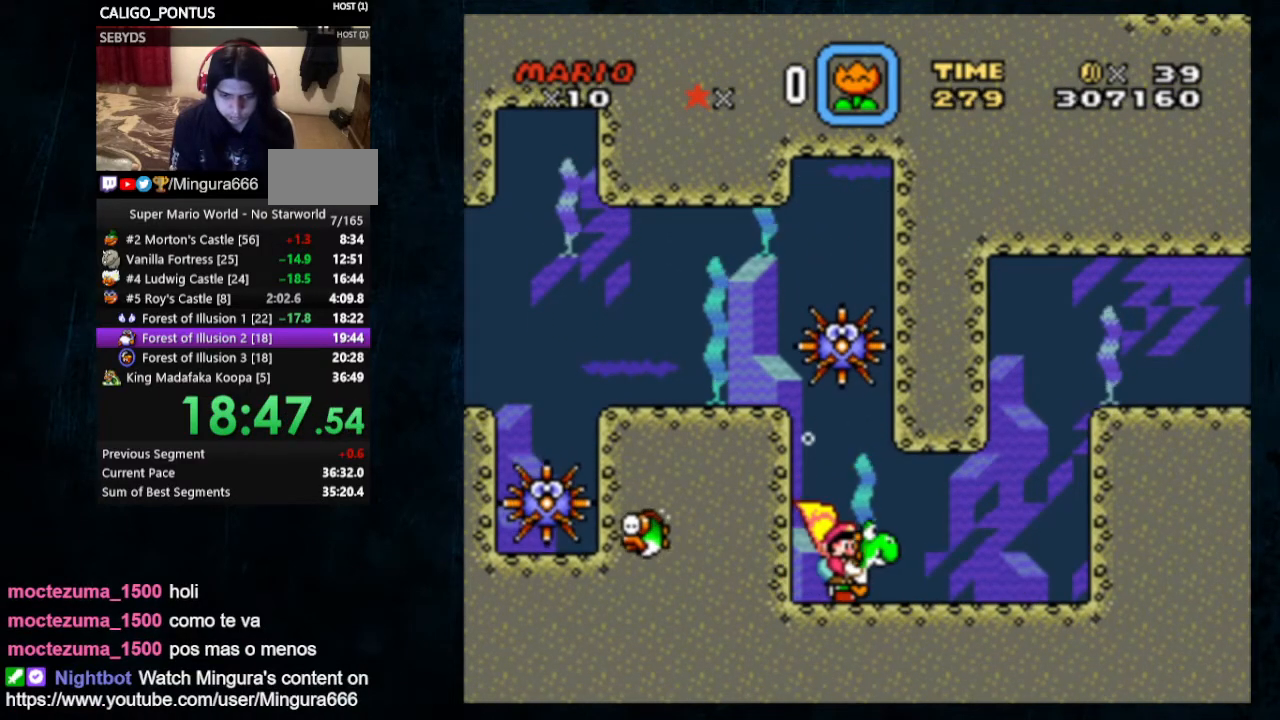
{"buttons": ["DPAD_DOWN", "DPAD_RIGHT"], "events": [[67, "B", "down"], [167, "B", "up"]]}